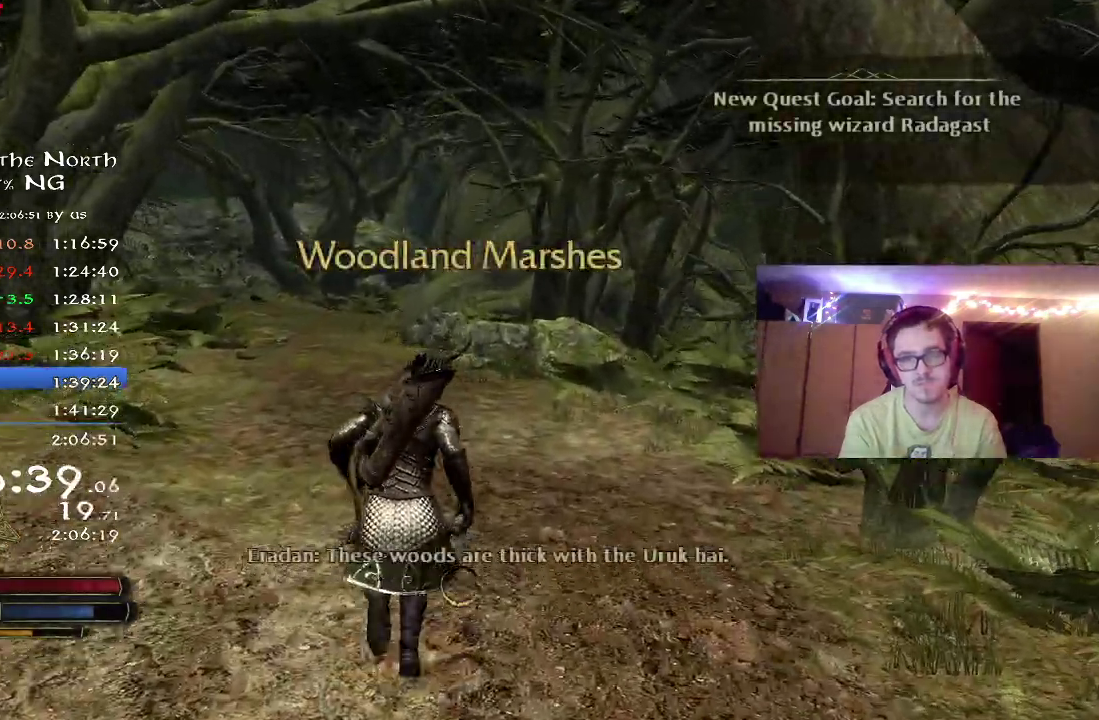
Gameplay with a controller (Xbox layout); each line is a JSON object with the inputs held at the frame after it (dt_ms = milliseconds from this image to that frame). "button_events" lists button changes between this image and that frame as [ms after this image, input, new state], when the widget could be followed in between (sticks are given only as held states). Not read: R1.
{"dt_ms": 300, "buttons": [], "left_stick": "up", "right_stick": "center", "button_events": [[100, "L2", "down"], [150, "L2", "up"]]}
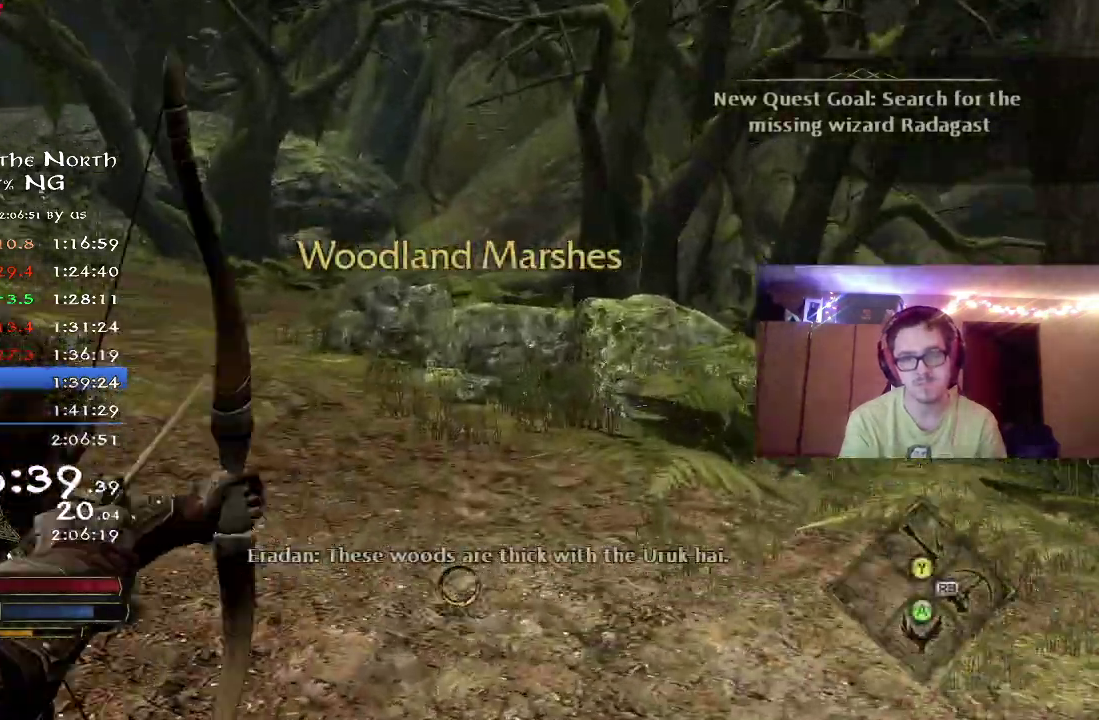
{"dt_ms": 800, "buttons": ["R2"], "left_stick": "up", "right_stick": "center", "button_events": [[367, "R2", "down"]]}
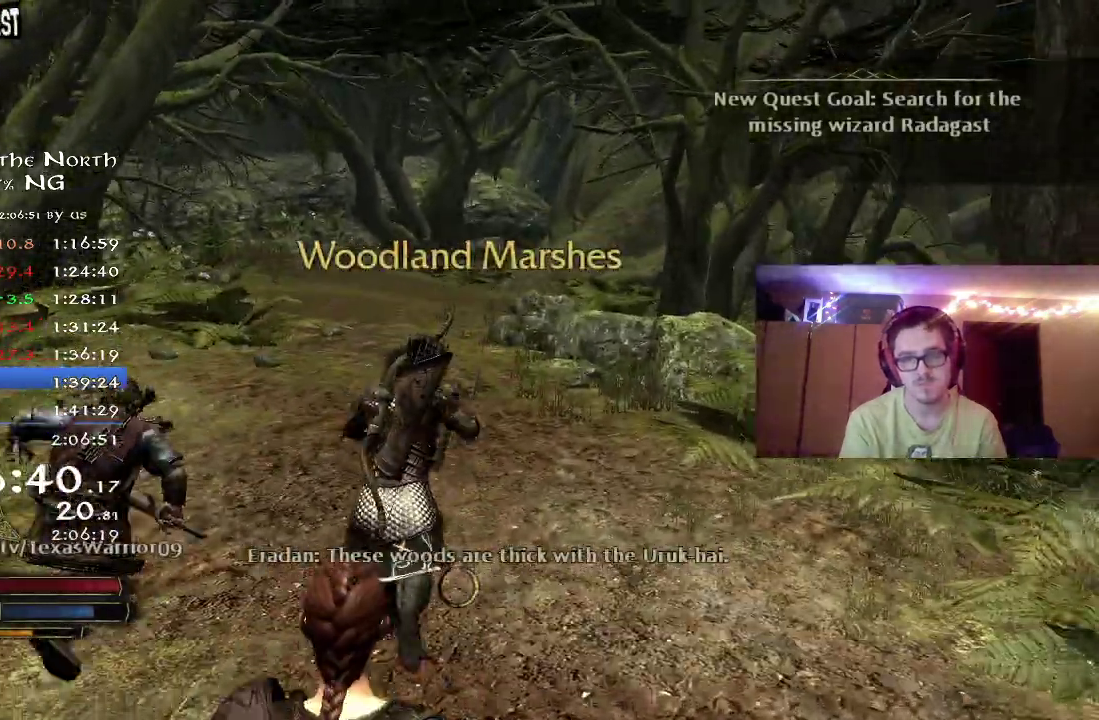
{"dt_ms": 400, "buttons": ["R2"], "left_stick": "up", "right_stick": "center", "button_events": []}
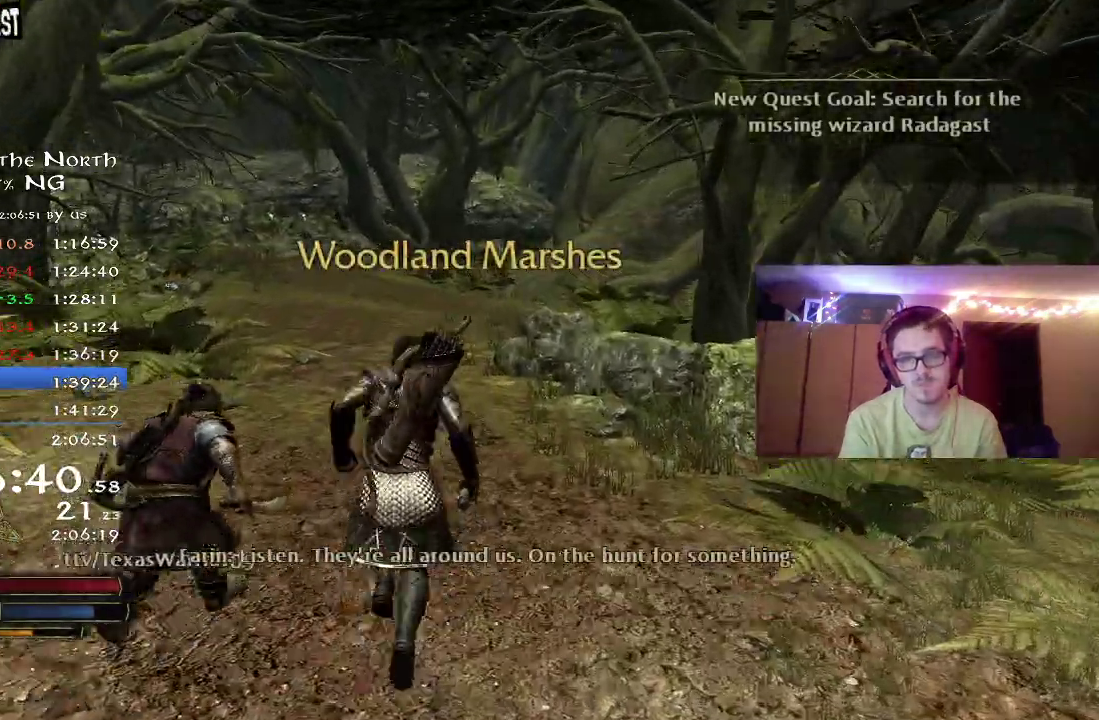
{"dt_ms": 300, "buttons": ["R2"], "left_stick": "up", "right_stick": "center", "button_events": []}
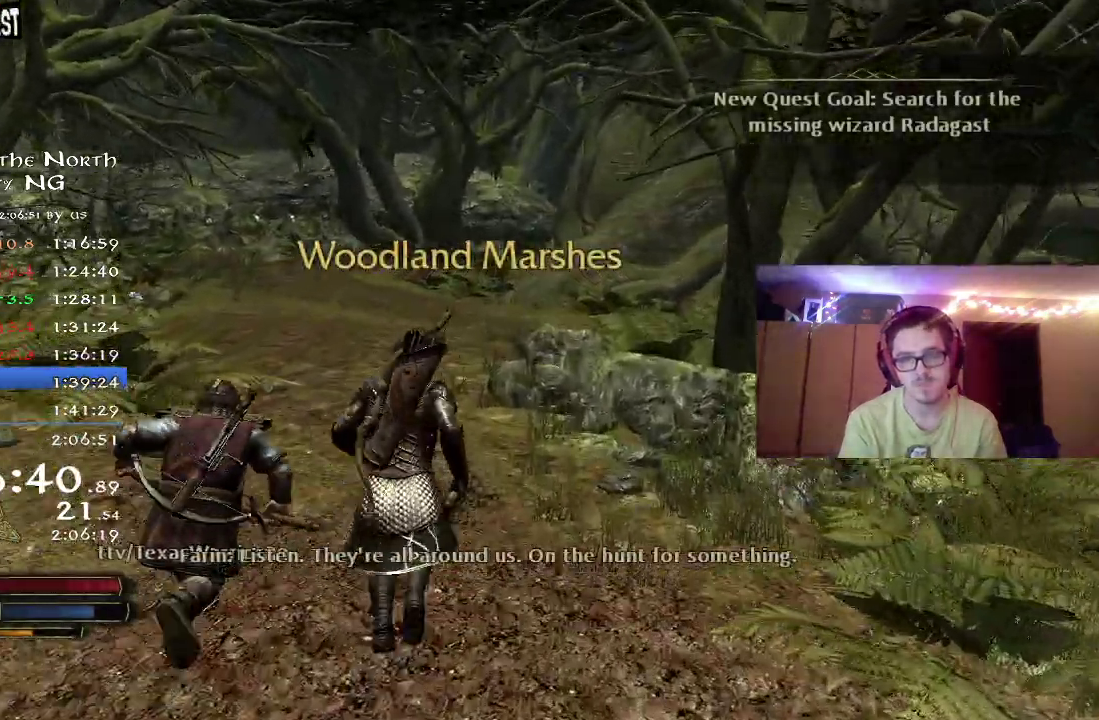
{"dt_ms": 800, "buttons": ["R2"], "left_stick": "up", "right_stick": "left", "button_events": []}
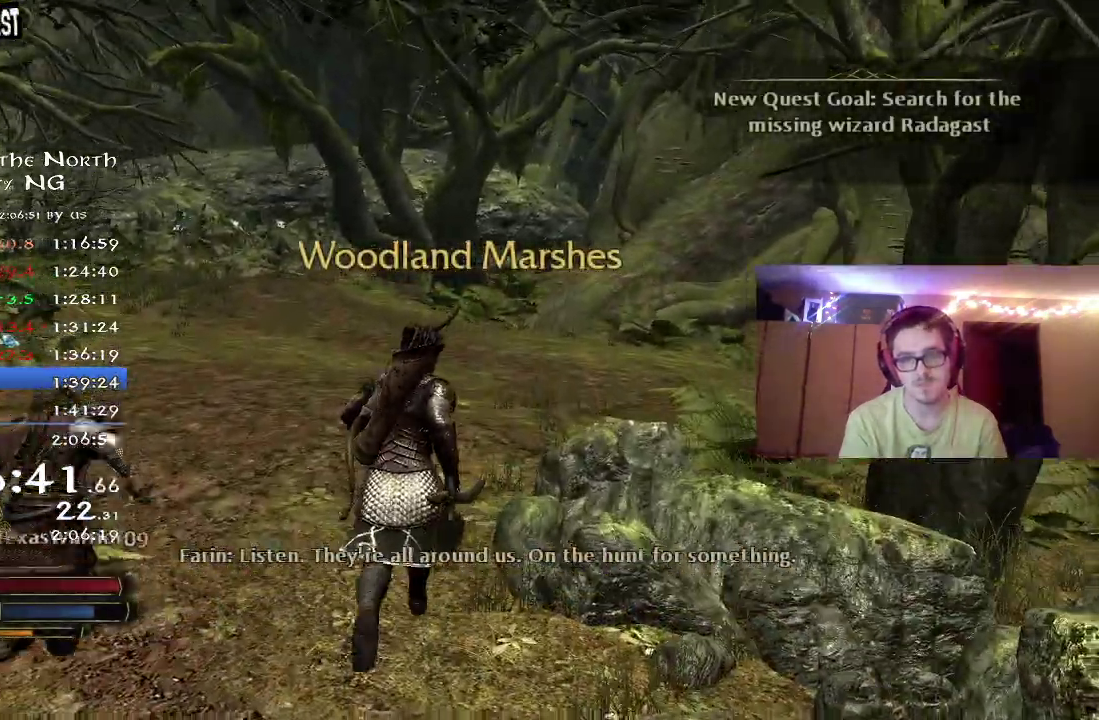
{"dt_ms": 400, "buttons": ["R2"], "left_stick": "up-left", "right_stick": "down-right", "button_events": []}
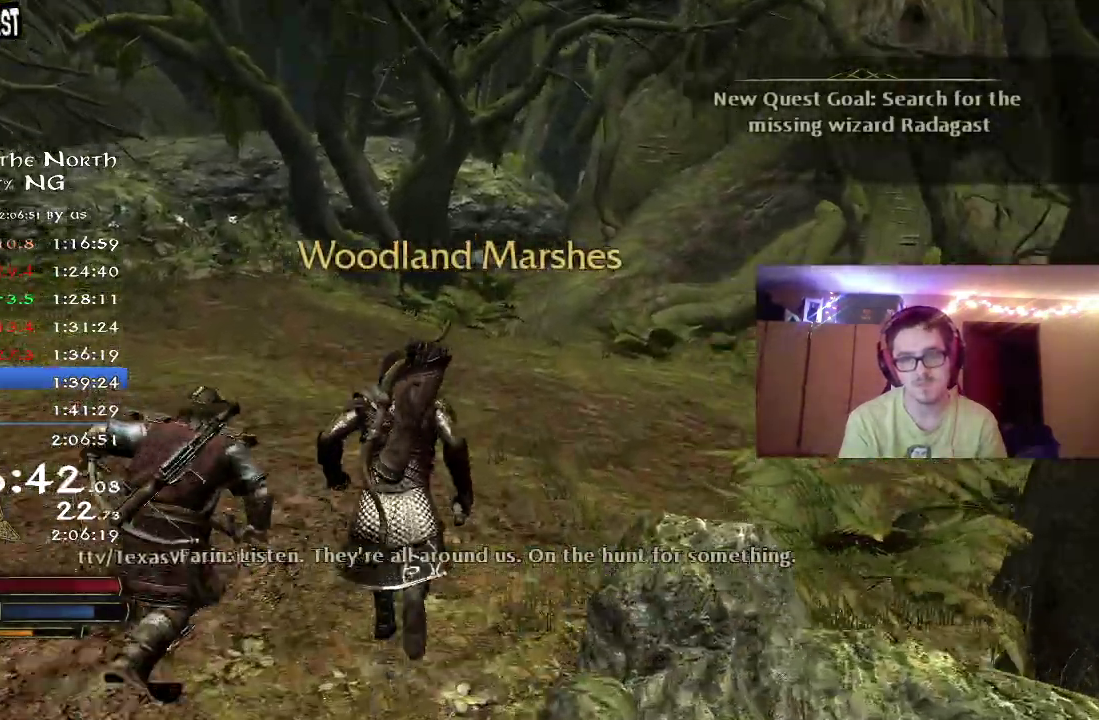
{"dt_ms": 400, "buttons": ["R2"], "left_stick": "up", "right_stick": "right", "button_events": []}
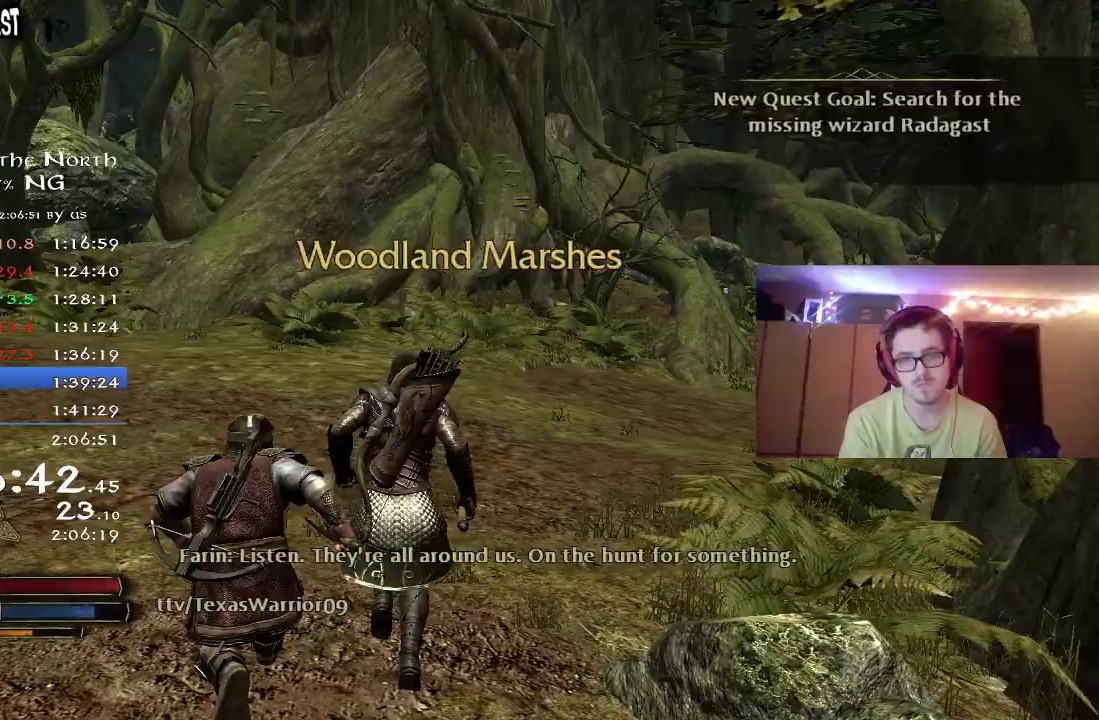
{"dt_ms": 800, "buttons": ["R2"], "left_stick": "up", "right_stick": "center", "button_events": []}
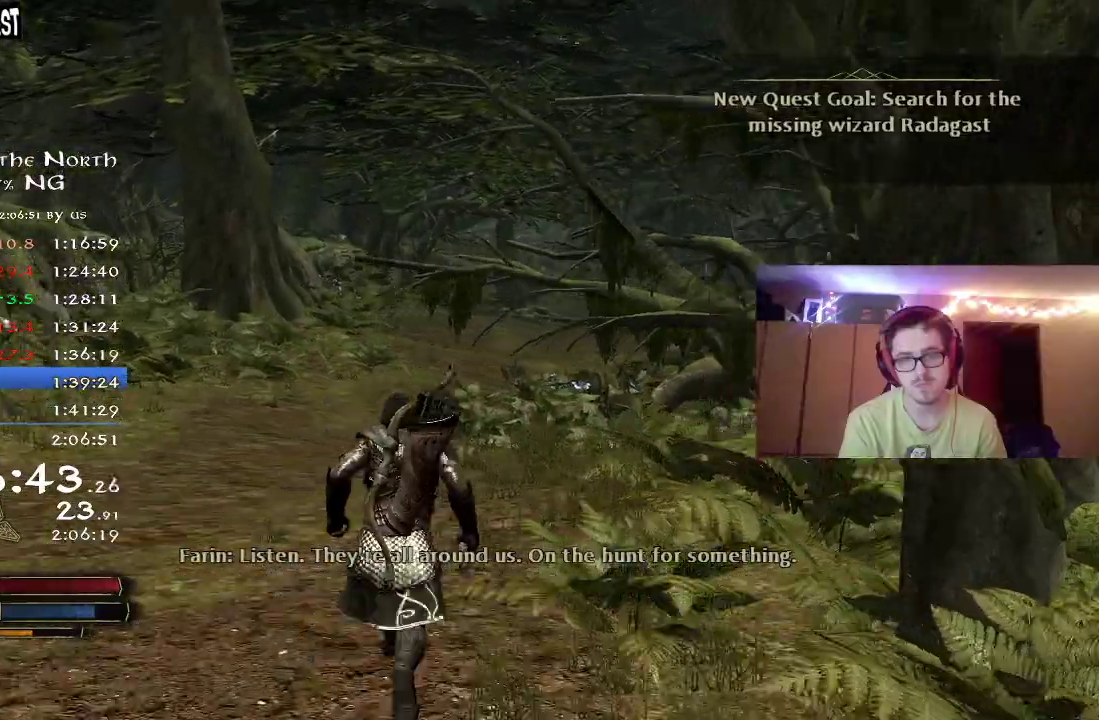
{"dt_ms": 300, "buttons": ["R2"], "left_stick": "up", "right_stick": "center", "button_events": []}
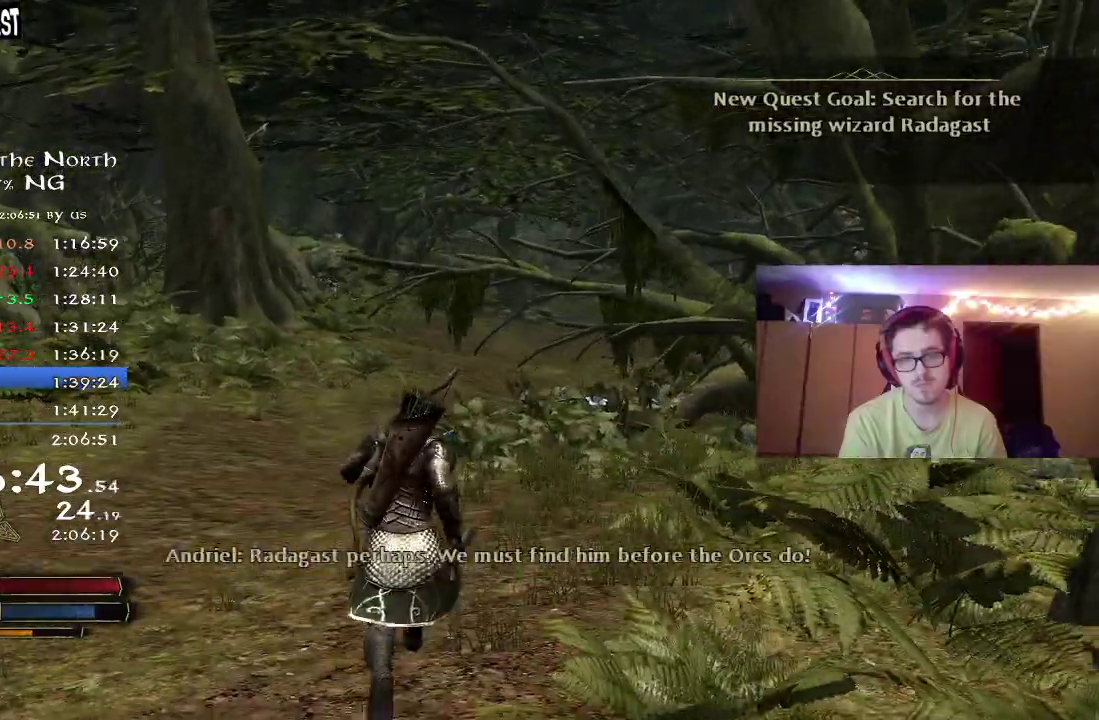
{"dt_ms": 400, "buttons": ["R2"], "left_stick": "up-left", "right_stick": "center", "button_events": []}
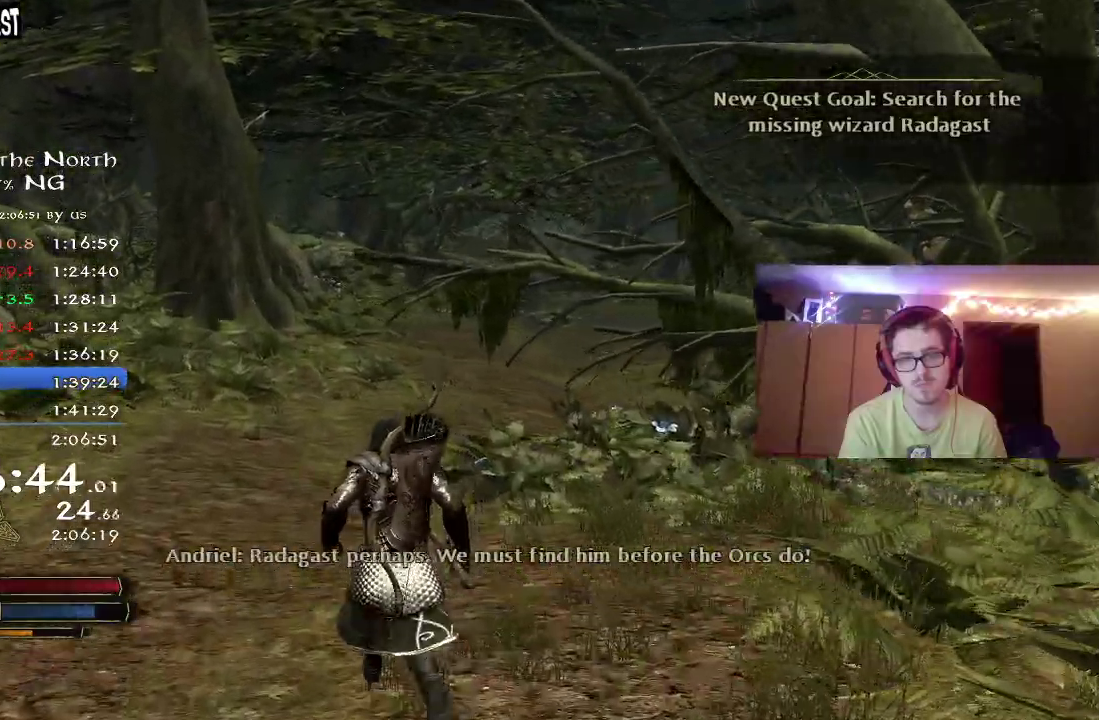
{"dt_ms": 800, "buttons": ["R2"], "left_stick": "up", "right_stick": "center", "button_events": []}
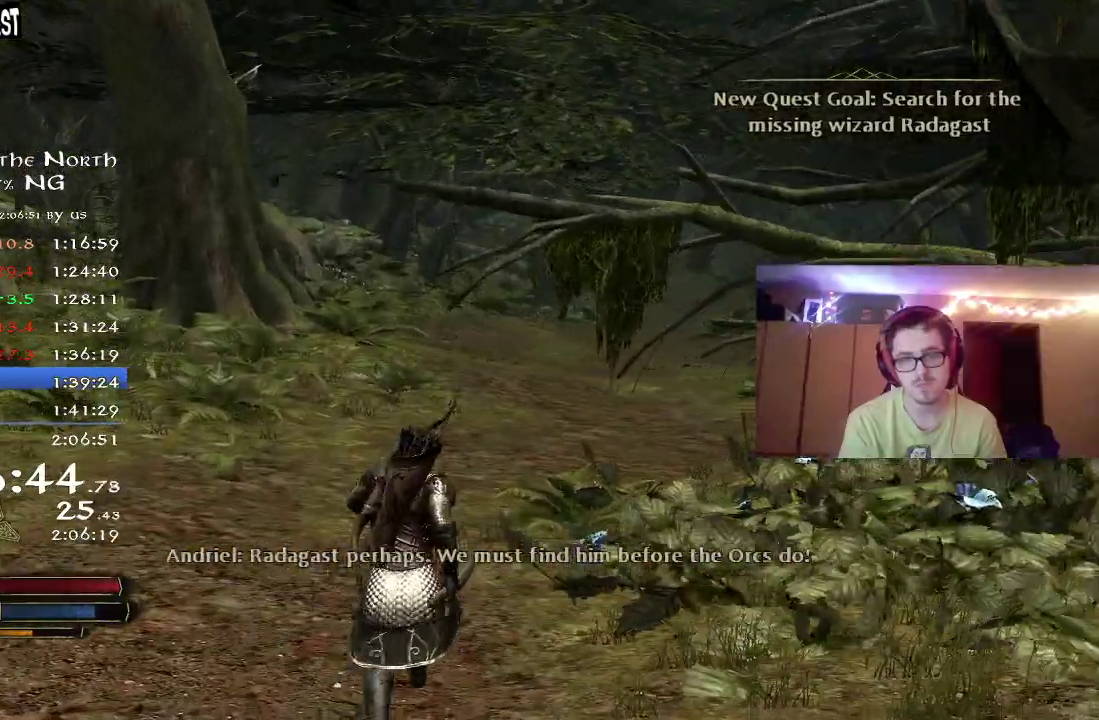
{"dt_ms": 300, "buttons": ["R2"], "left_stick": "up", "right_stick": "right", "button_events": []}
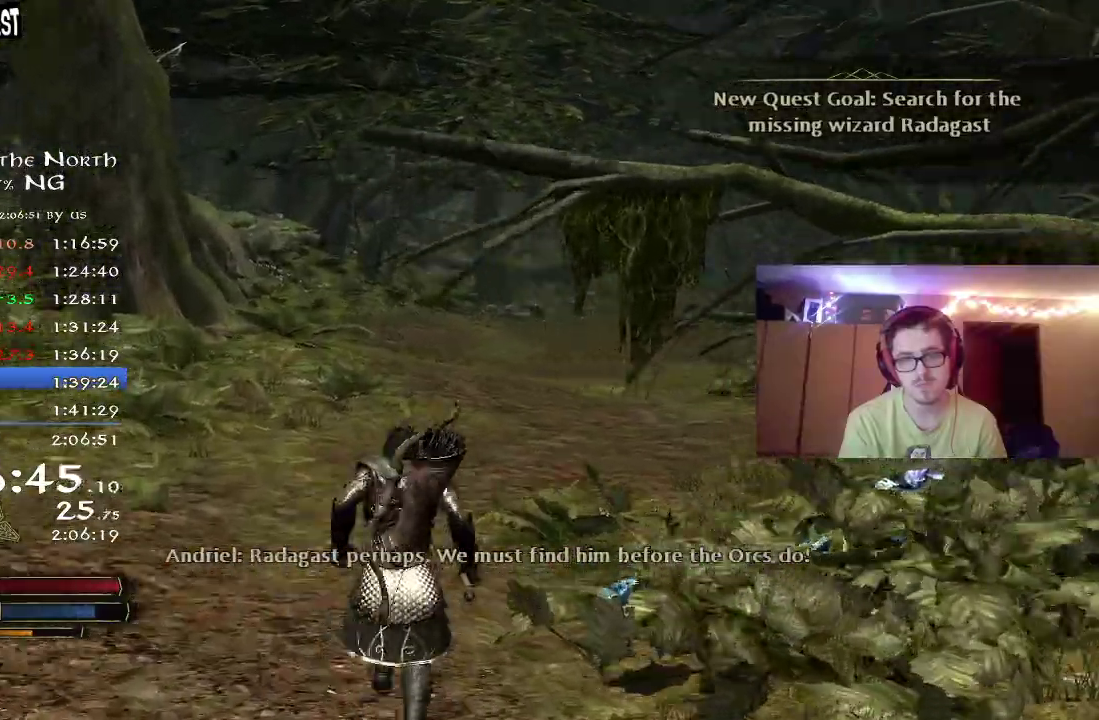
{"dt_ms": 500, "buttons": ["R2"], "left_stick": "up", "right_stick": "center", "button_events": []}
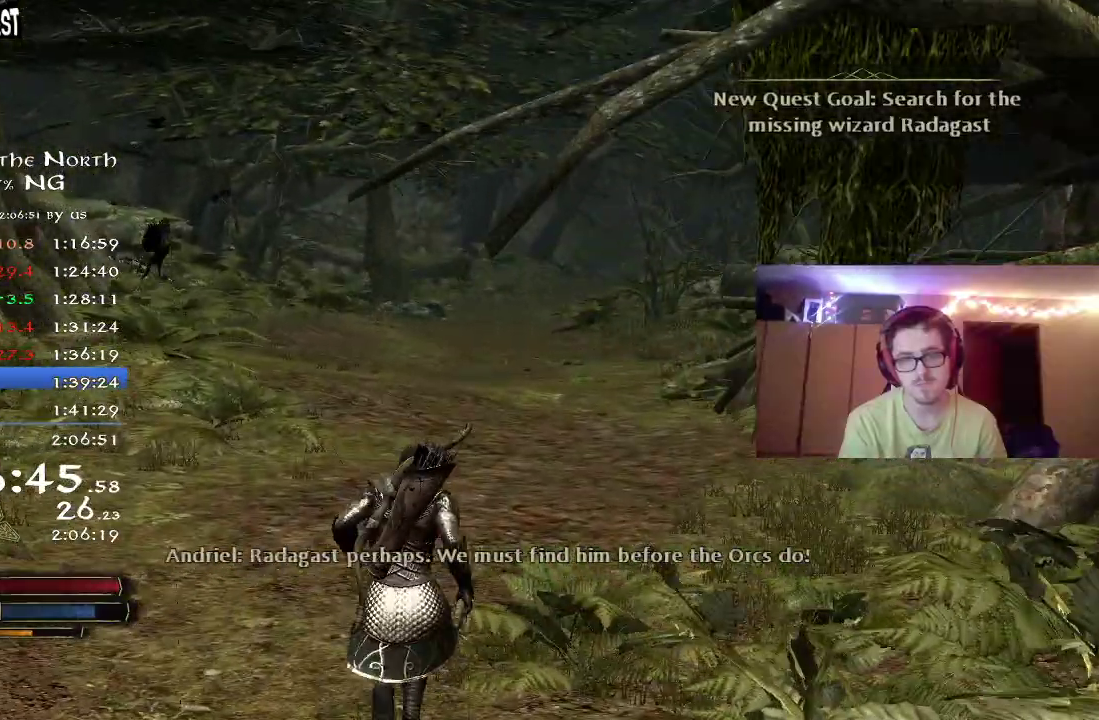
{"dt_ms": 500, "buttons": ["R2"], "left_stick": "up", "right_stick": "center", "button_events": []}
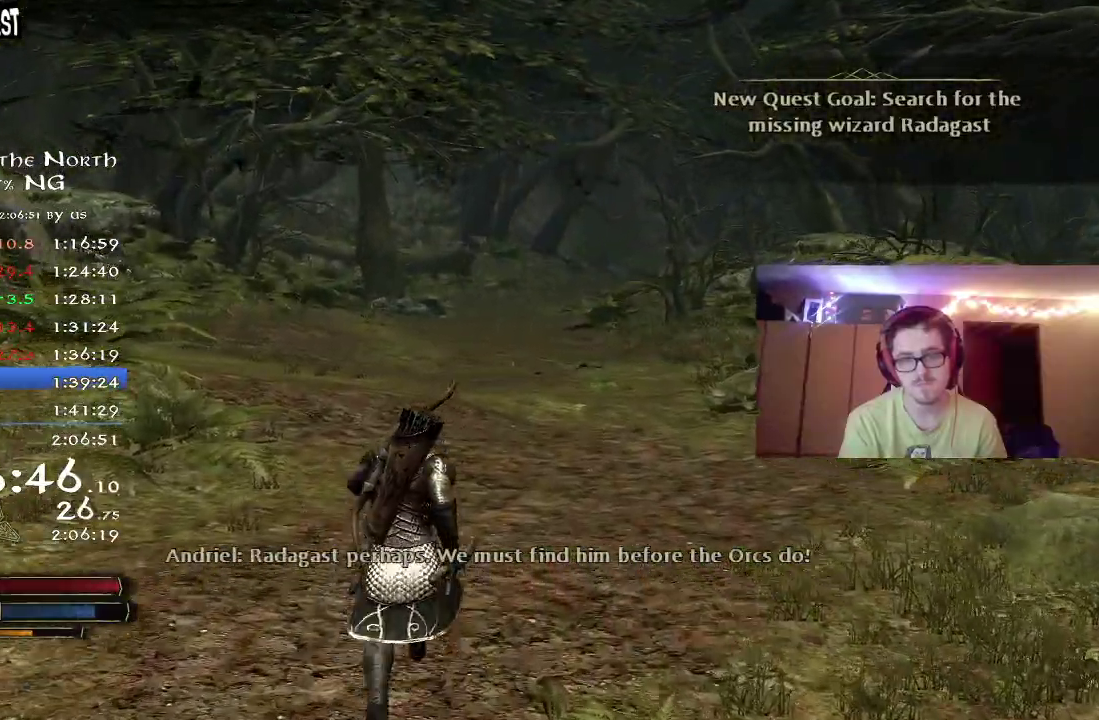
{"dt_ms": 300, "buttons": ["R2"], "left_stick": "up", "right_stick": "center", "button_events": []}
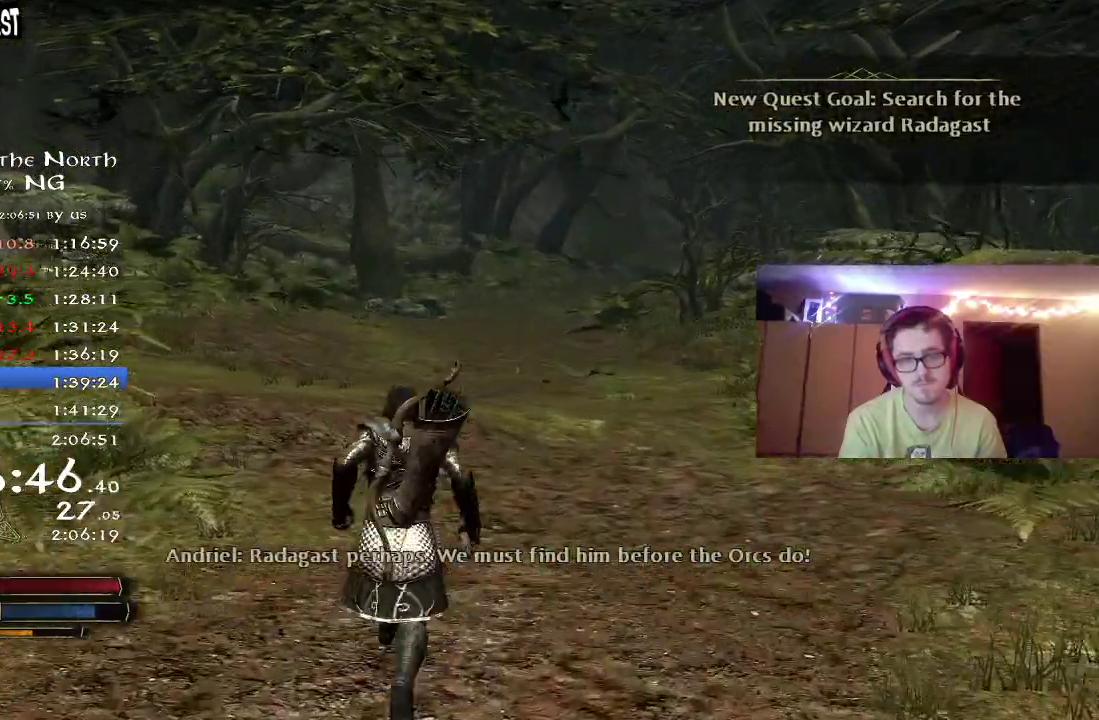
{"dt_ms": 800, "buttons": ["R2"], "left_stick": "up", "right_stick": "up-left", "button_events": []}
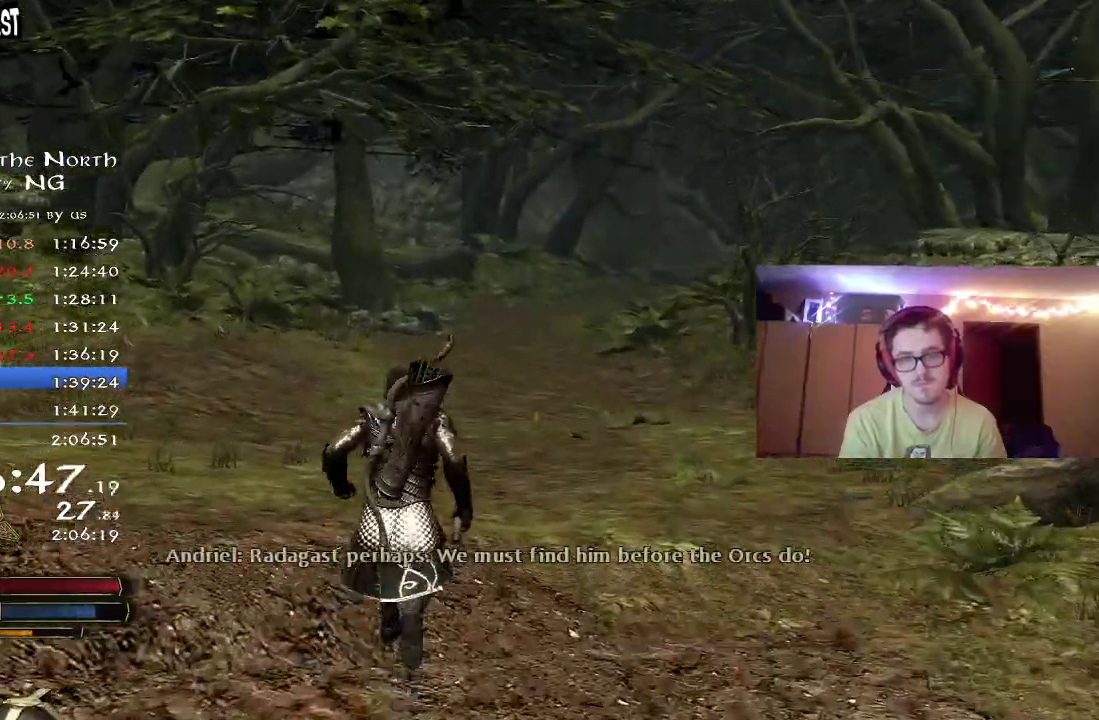
{"dt_ms": 400, "buttons": [], "left_stick": "right", "right_stick": "up-left", "button_events": [[50, "R2", "up"]]}
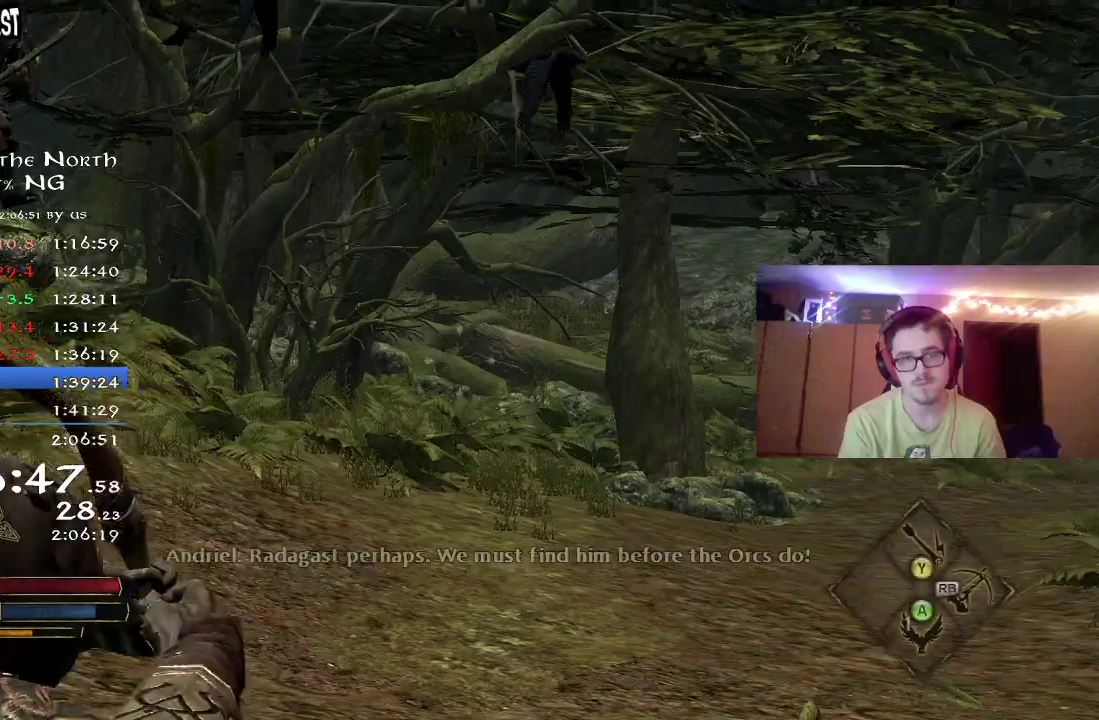
{"dt_ms": 300, "buttons": ["R2"], "left_stick": "up-right", "right_stick": "left", "button_events": [[283, "R2", "down"]]}
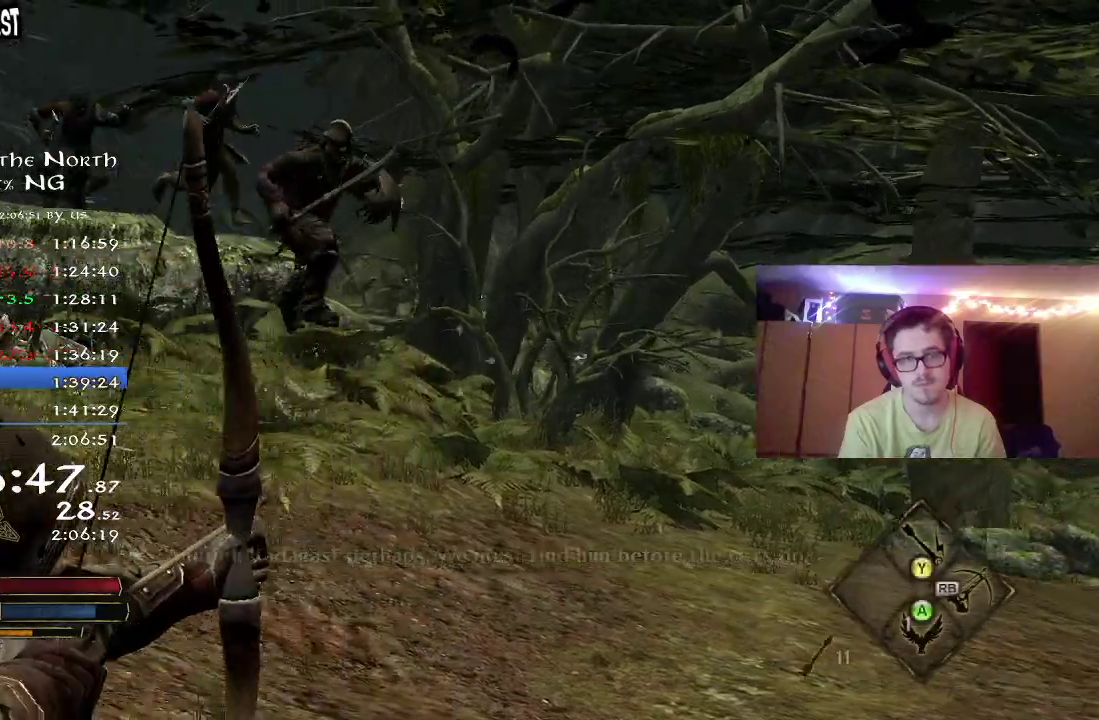
{"dt_ms": 800, "buttons": ["R2"], "left_stick": "up-right", "right_stick": "up-left", "button_events": []}
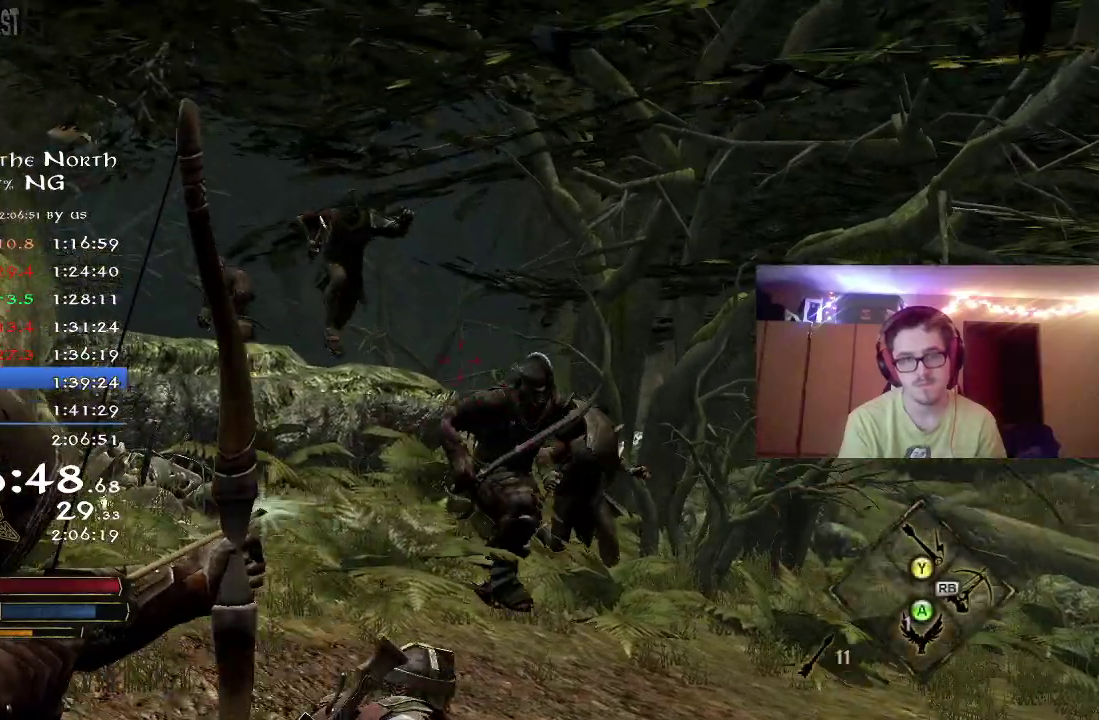
{"dt_ms": 400, "buttons": ["R2"], "left_stick": "up-right", "right_stick": "center", "button_events": []}
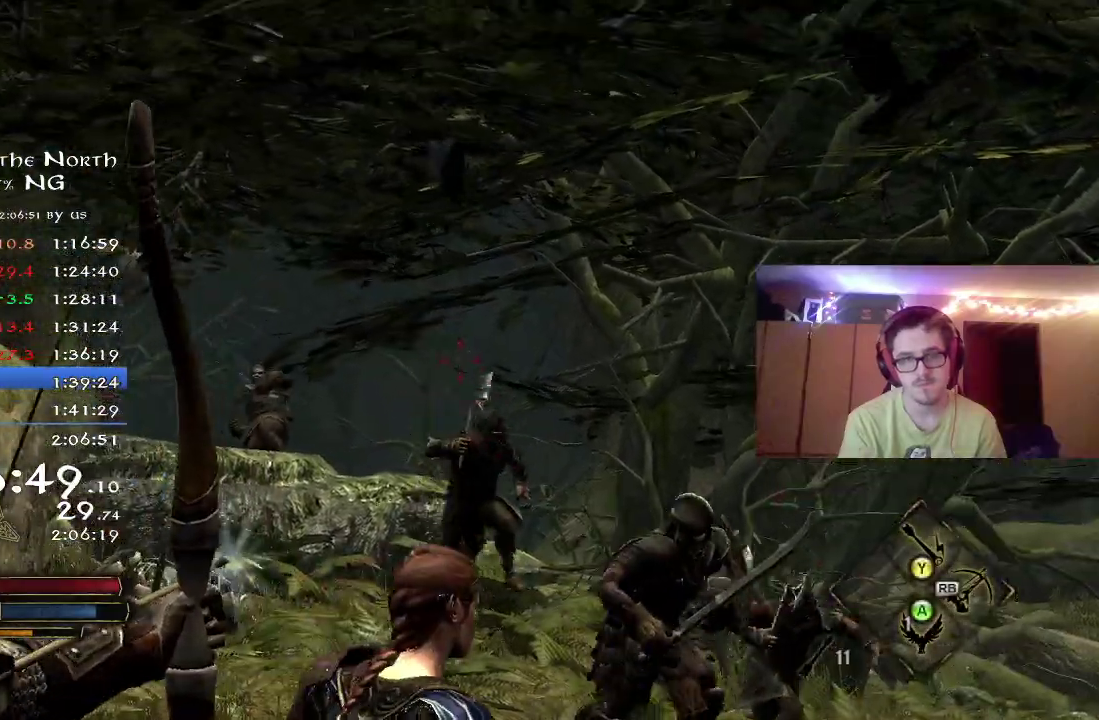
{"dt_ms": 400, "buttons": ["R2"], "left_stick": "right", "right_stick": "center", "button_events": []}
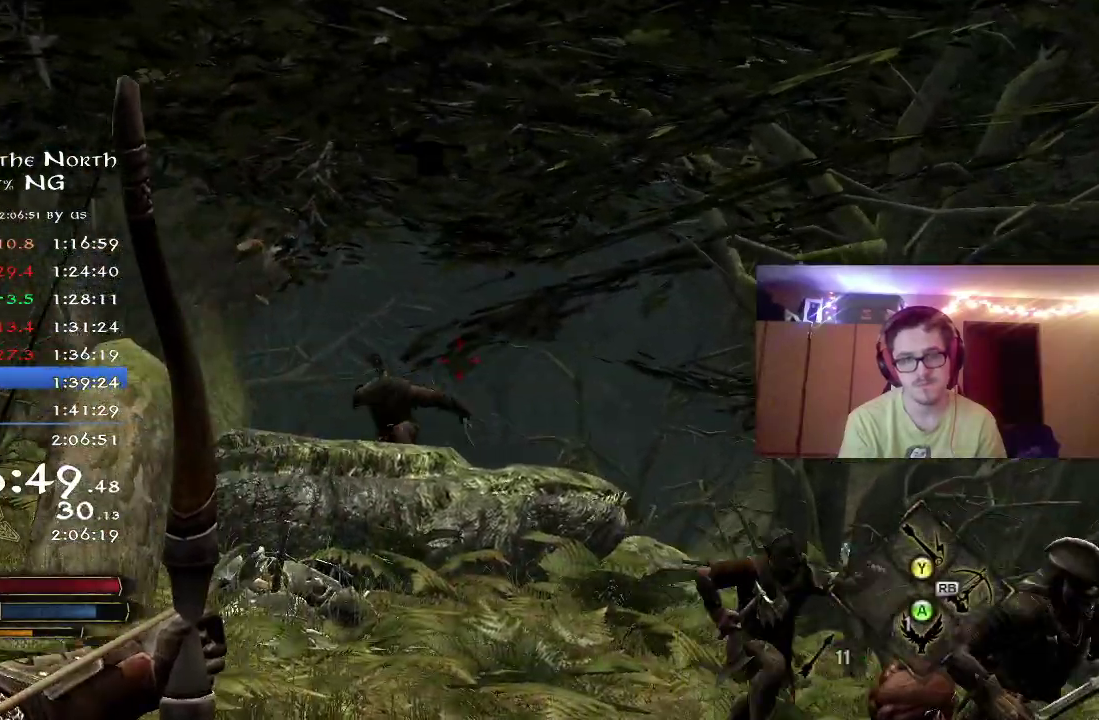
{"dt_ms": 800, "buttons": ["R2"], "left_stick": "up-right", "right_stick": "down-right", "button_events": []}
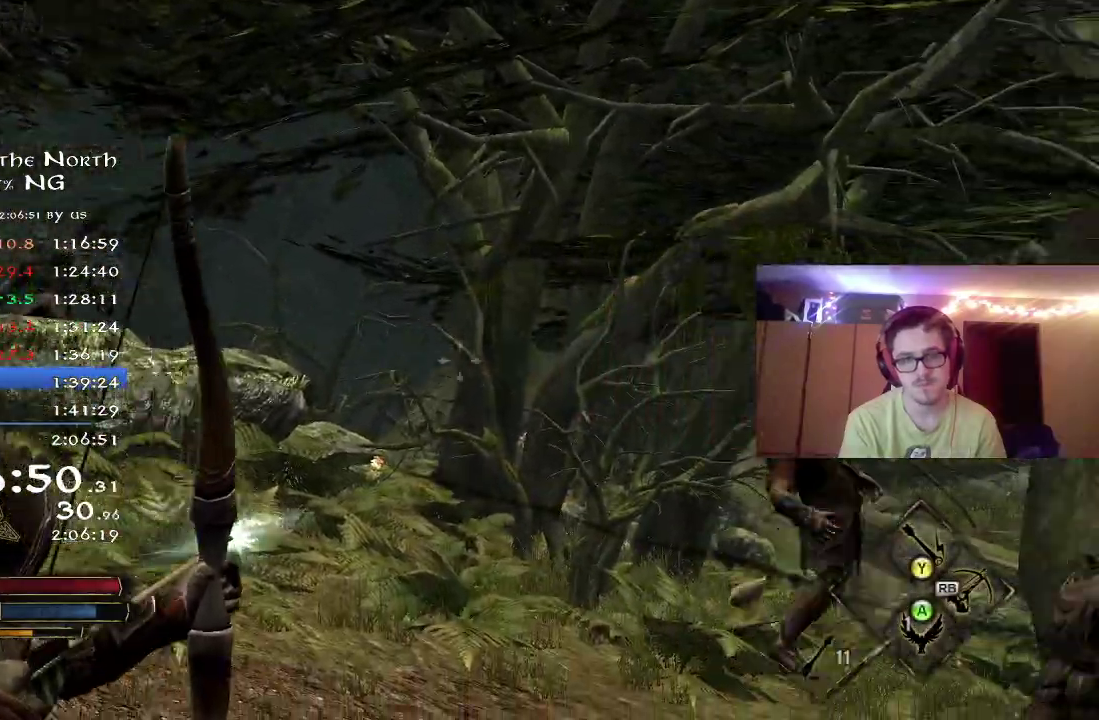
{"dt_ms": 300, "buttons": ["R2"], "left_stick": "up-right", "right_stick": "down-right", "button_events": []}
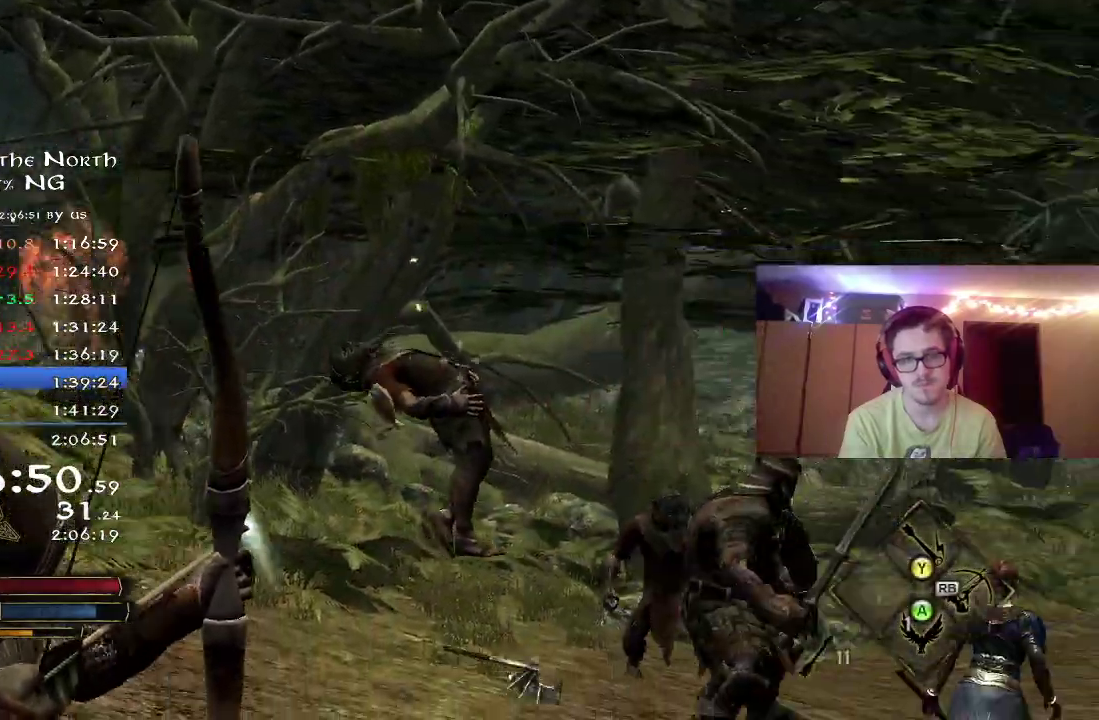
{"dt_ms": 400, "buttons": ["R2"], "left_stick": "up", "right_stick": "center", "button_events": []}
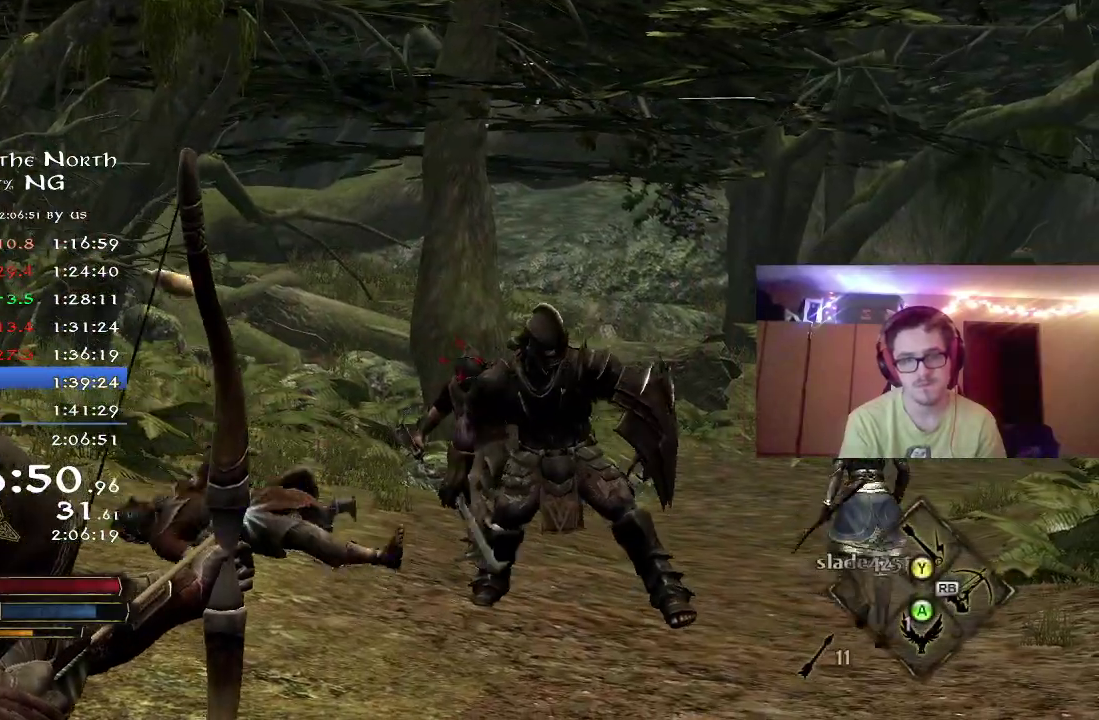
{"dt_ms": 800, "buttons": [], "left_stick": "up", "right_stick": "center", "button_events": [[800, "R2", "up"]]}
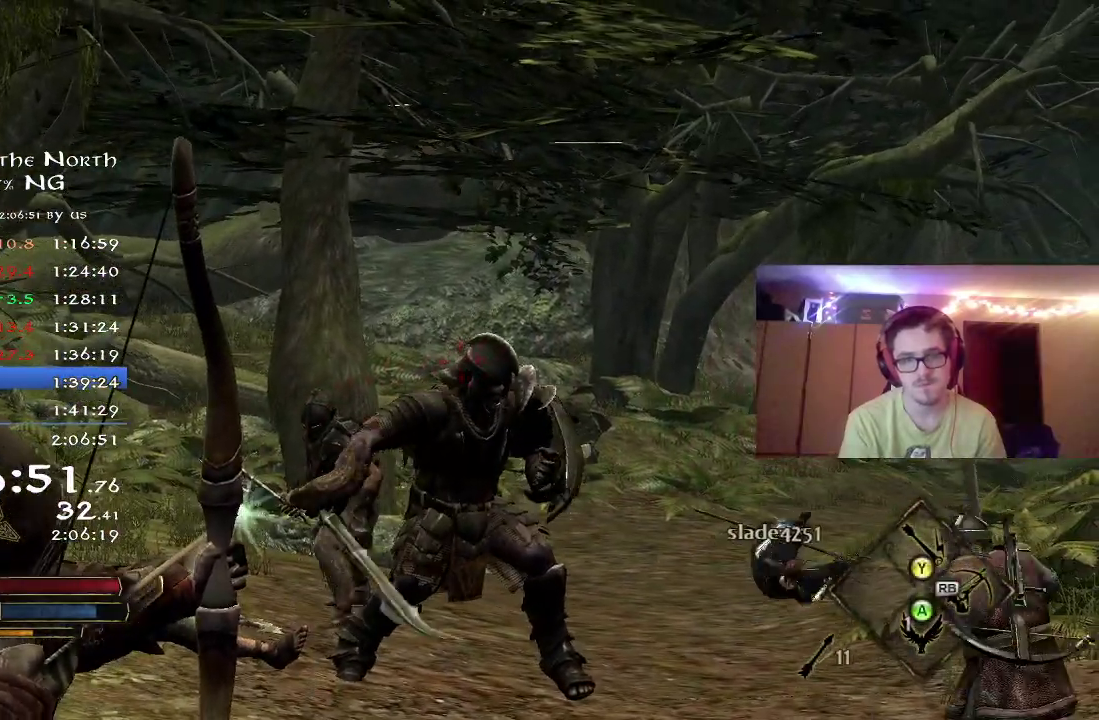
{"dt_ms": 300, "buttons": ["R2"], "left_stick": "up", "right_stick": "down", "button_events": [[283, "R2", "down"]]}
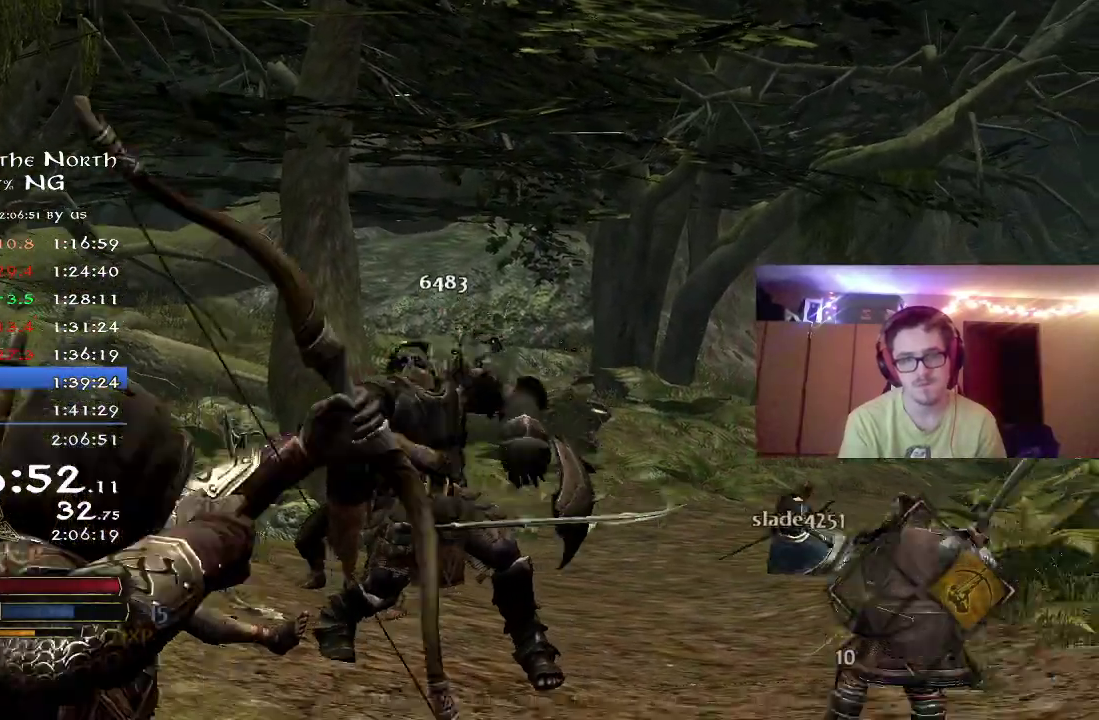
{"dt_ms": 500, "buttons": ["R2"], "left_stick": "up-left", "right_stick": "center", "button_events": []}